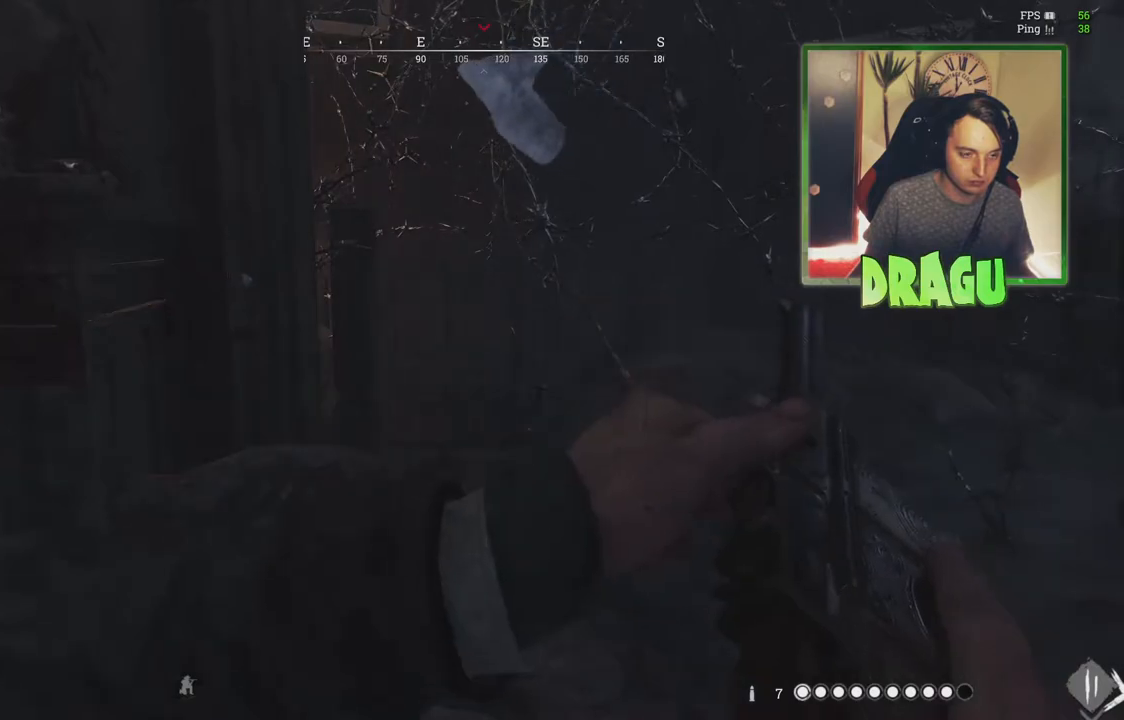
Gameplay with keyboard and mouse; each line is a JSON object with the keys and mouse buttons held at the frame after it. "events" lists presses ("down") and releases ("up") of "1", "2", "3", "4", "5", "a", "c", "ctrl", "d", "e", "f", "q", "r", "s", "shift", "tab", "v", "w", "x", "y", "mouse_left", "mouse_wheel", "mouse_right", "mouse_mb4" and "mouse_mb5" between this image and that frame as [ms after this image, input, new state], when the widget could be followed in between. "mouse_left", "mouse_wheel", "mouse_right", "mouse_mb4", "mouse_mb5" = the "left", "wheel", "right", "mb4", "mb5" buttons of the "mouse" list. No other keys are recorded. "wheel" means that the mouse wheel is clicked or scrolled. Mouse movement is not recorded.
{"keys": [], "mouse": [], "events": []}
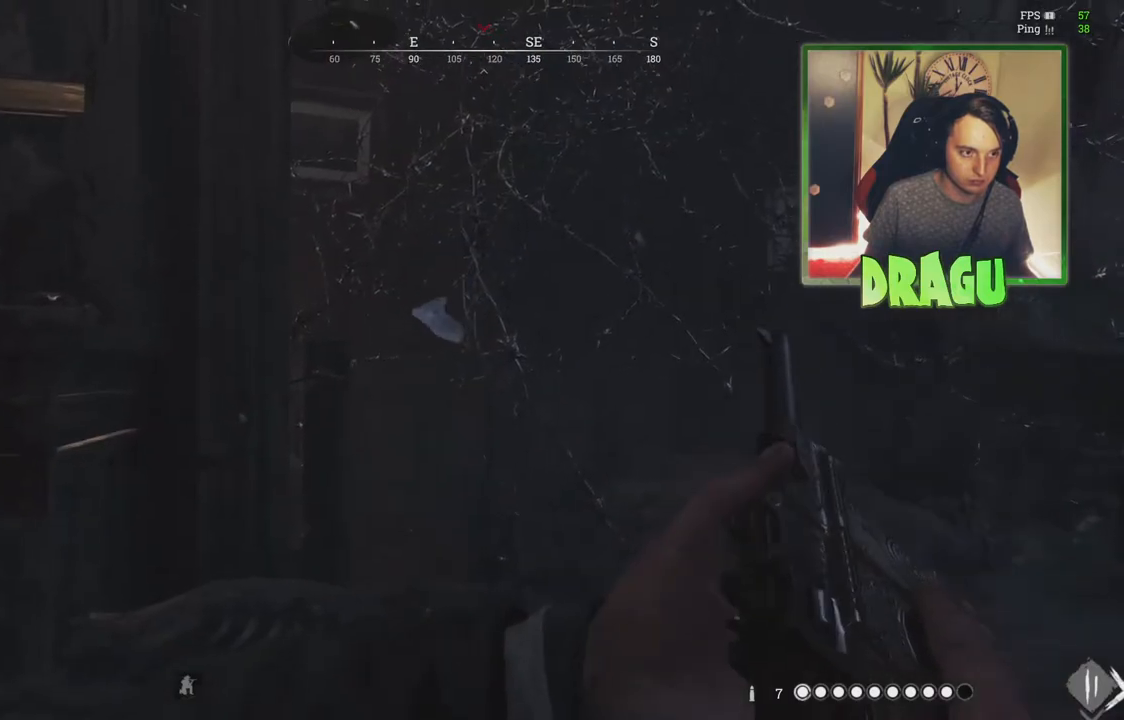
{"keys": ["w"], "mouse": [], "events": [[400, "w", "down"]]}
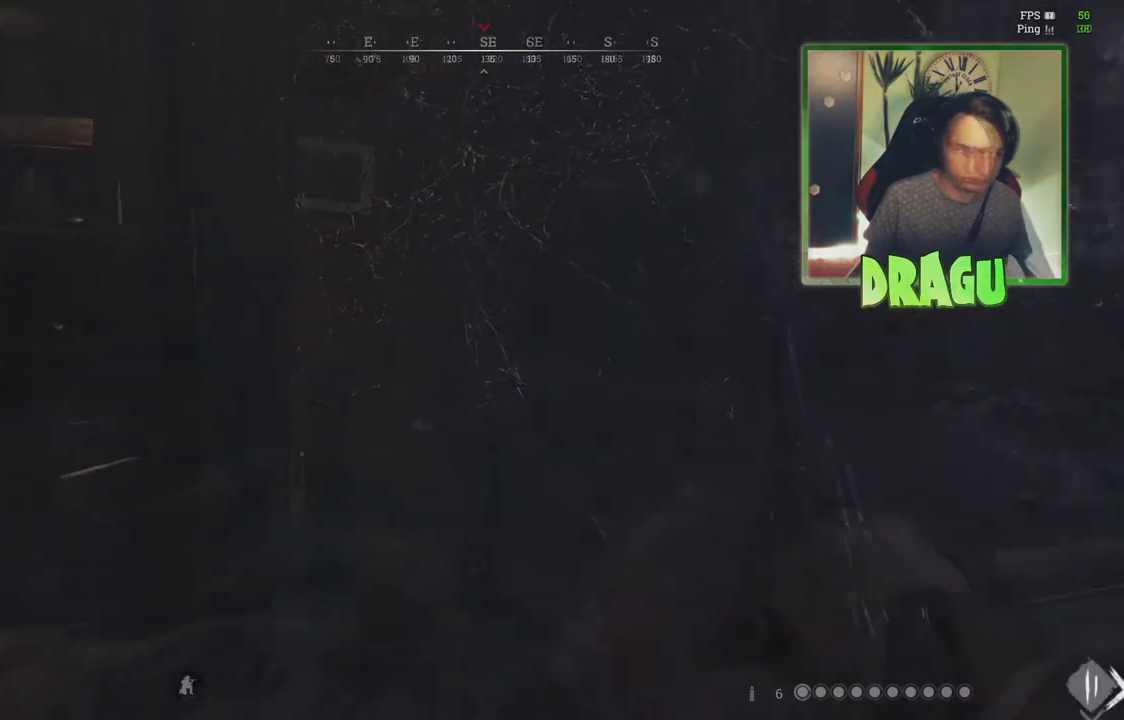
{"keys": ["w"], "mouse": ["left"], "events": [[50, "mouse_left", "down"], [67, "mouse_left", "up"], [200, "mouse_left", "down"], [234, "mouse_left", "up"], [267, "mouse_left", "down"], [284, "mouse_left", "up"], [284, "w", "up"], [350, "mouse_left", "down"], [384, "mouse_left", "up"], [400, "w", "down"], [417, "mouse_left", "down"], [451, "mouse_left", "up"], [484, "mouse_left", "down"]]}
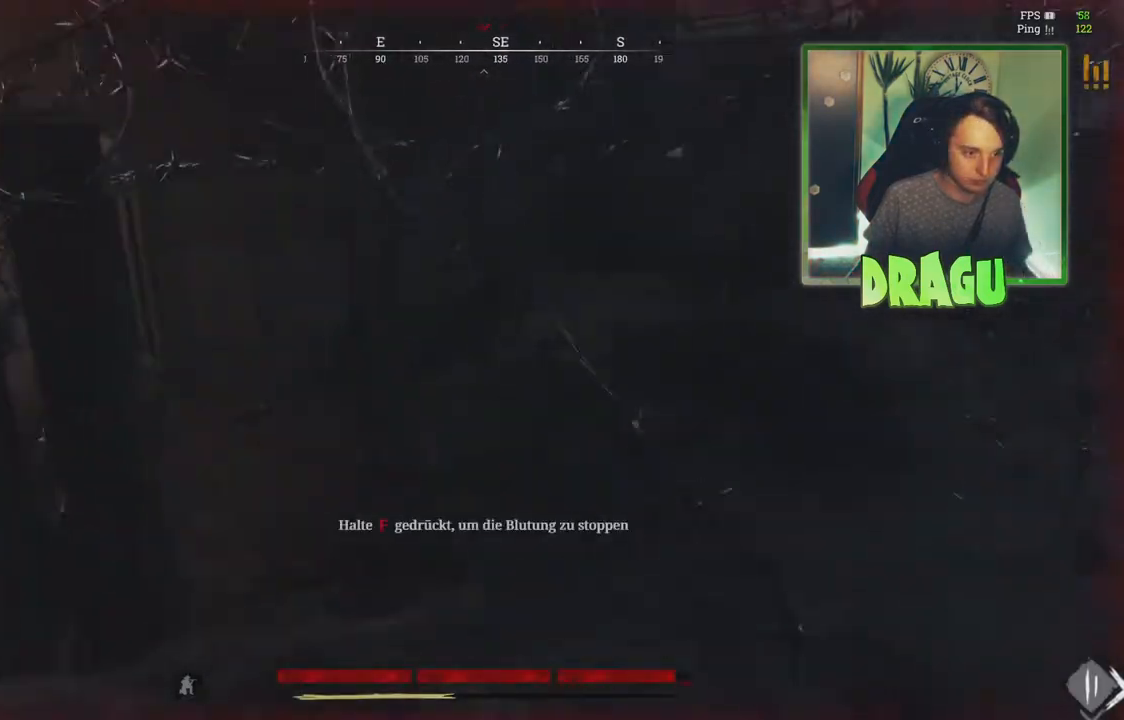
{"keys": ["f", "s"], "mouse": [], "events": [[16, "mouse_left", "up"], [16, "w", "up"], [33, "mouse_left", "down"], [33, "w", "down"], [83, "w", "up"], [133, "mouse_left", "up"], [166, "s", "down"], [216, "mouse_left", "down"], [233, "s", "up"], [250, "mouse_left", "up"], [283, "mouse_left", "down"], [300, "w", "down"], [317, "mouse_left", "up"], [333, "w", "up"], [383, "s", "down"], [400, "mouse_left", "down"], [417, "s", "up"], [433, "mouse_left", "up"], [450, "s", "down"], [483, "f", "down"]]}
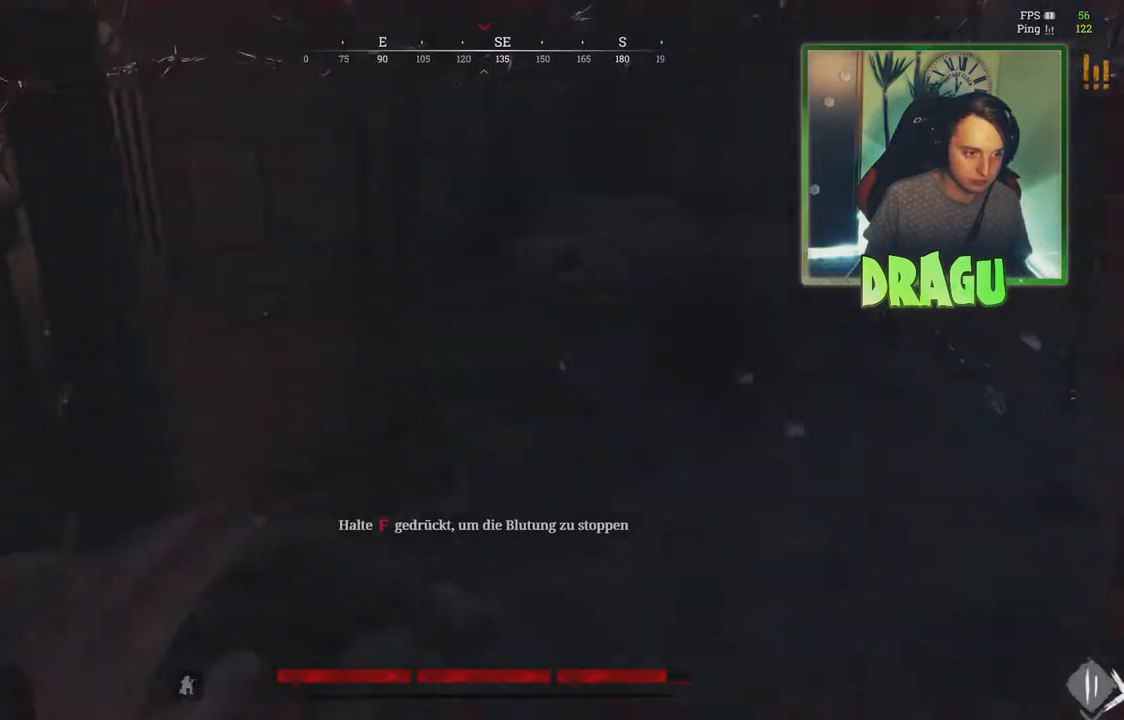
{"keys": ["f"], "mouse": [], "events": [[250, "s", "up"]]}
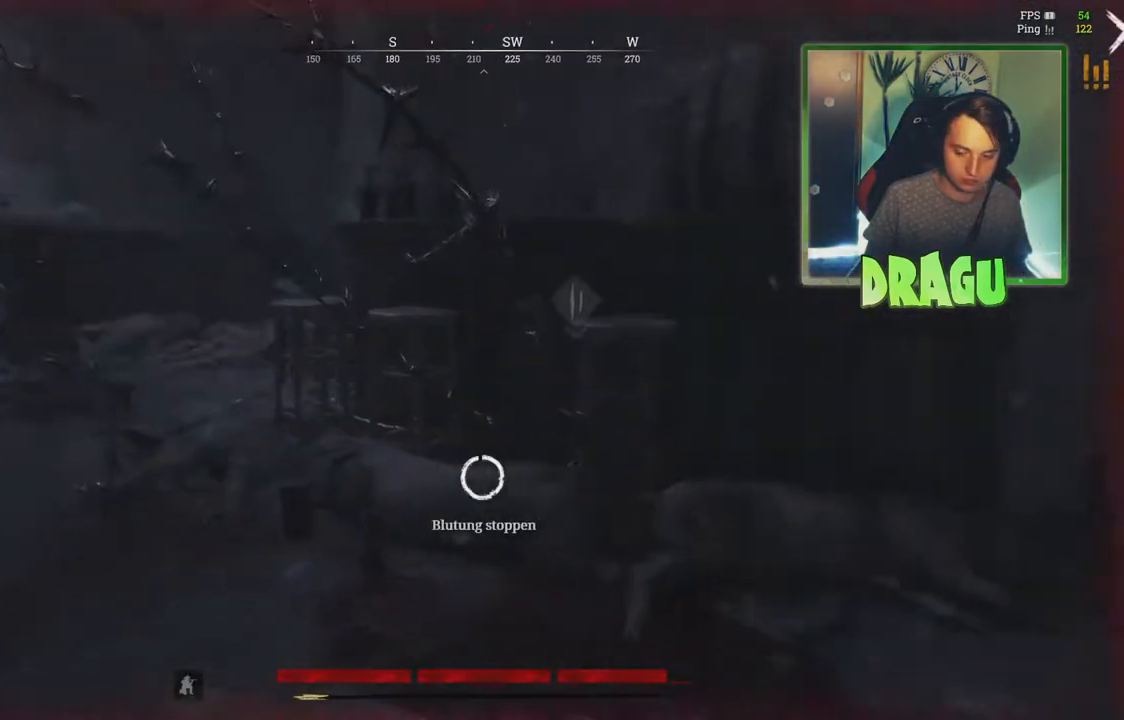
{"keys": [], "mouse": [], "events": [[216, "w", "down"], [250, "f", "up"], [283, "1", "down"], [317, "1", "up"], [350, "d", "down"], [400, "w", "up"], [417, "d", "up"]]}
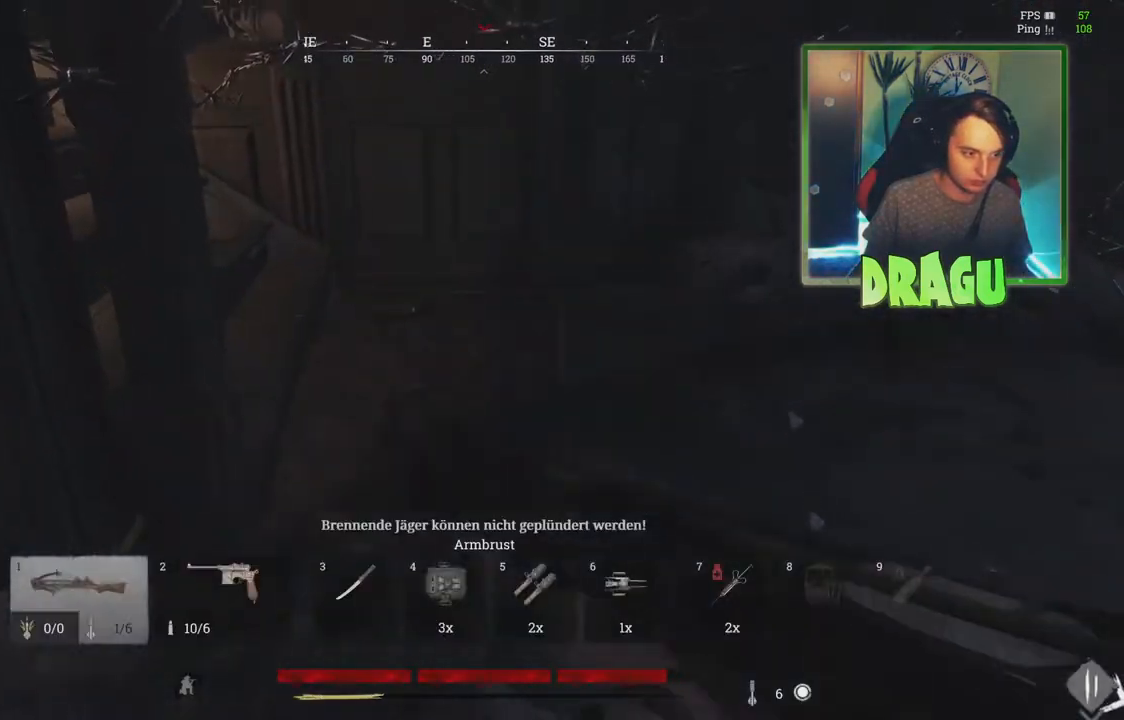
{"keys": [], "mouse": [], "events": [[33, "w", "down"], [84, "w", "up"], [250, "d", "down"], [317, "d", "up"], [367, "a", "down"], [400, "a", "up"], [434, "d", "down"], [501, "d", "up"]]}
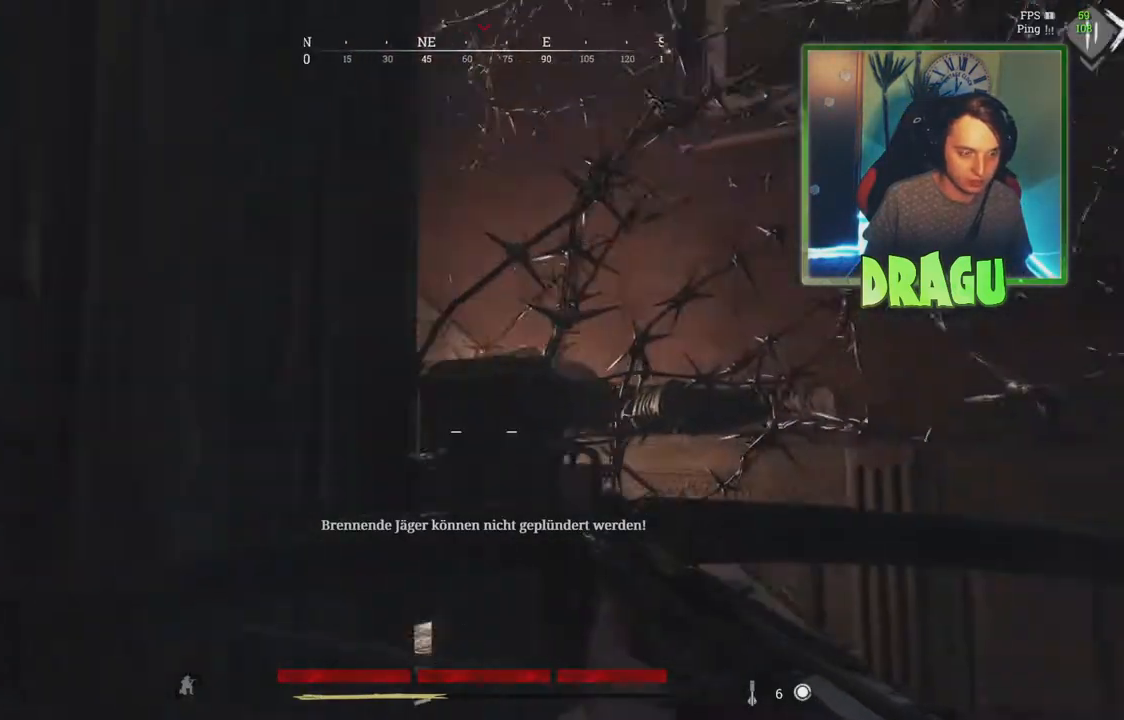
{"keys": ["d", "s"], "mouse": [], "events": [[83, "a", "down"], [216, "a", "up"], [267, "a", "down"], [283, "a", "up"], [283, "s", "down"], [317, "d", "down"], [317, "s", "up"], [467, "ctrl", "down"], [500, "ctrl", "up"], [500, "s", "down"]]}
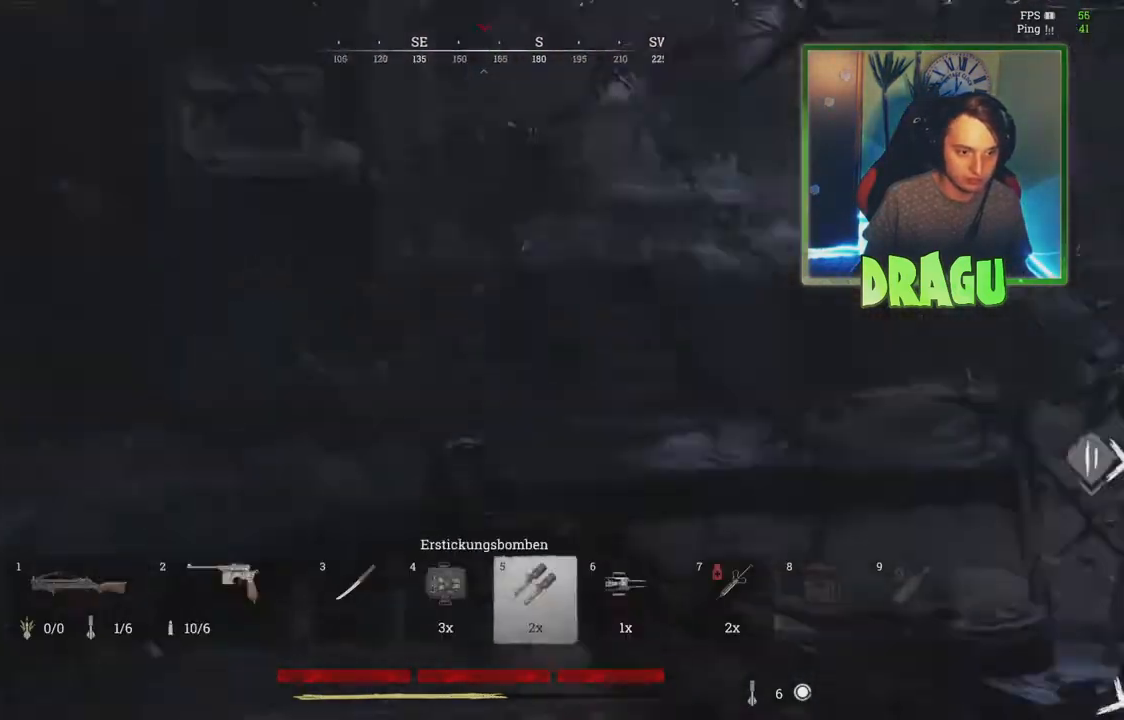
{"keys": ["a", "s"], "mouse": [], "events": [[84, "d", "up"], [100, "d", "down"], [117, "s", "up"], [150, "d", "up"], [184, "a", "down"], [217, "s", "down"], [267, "a", "up"], [267, "mouse_left", "down"], [284, "d", "down"], [367, "d", "up"], [367, "mouse_left", "up"], [484, "a", "down"]]}
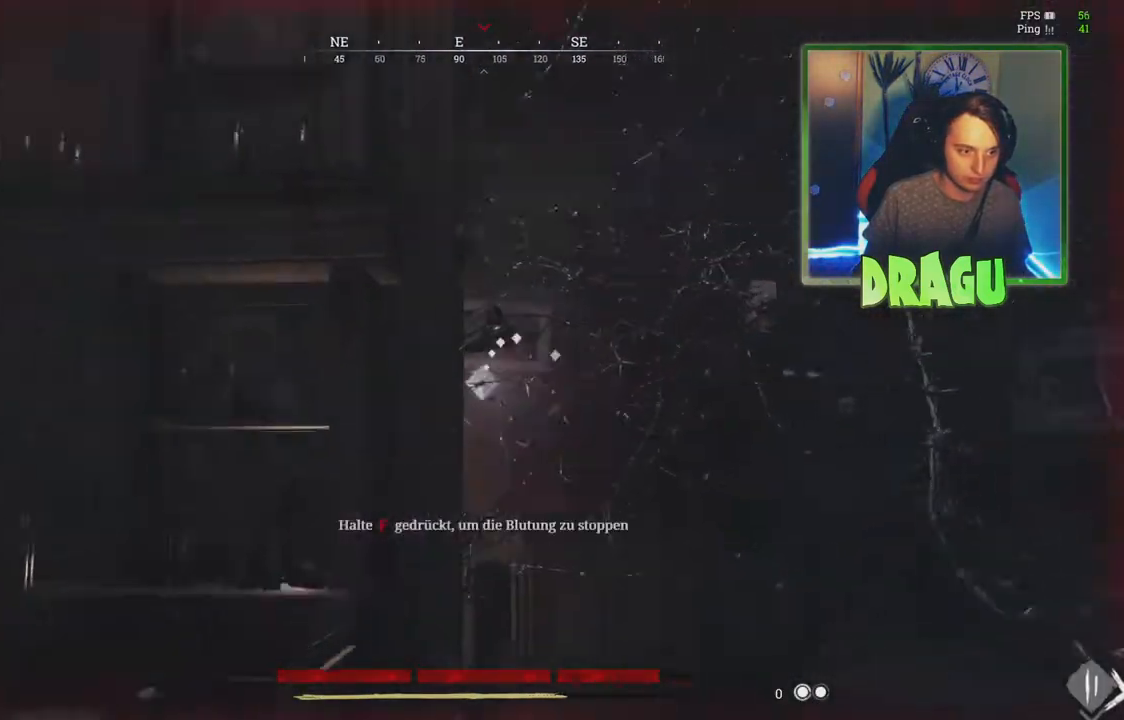
{"keys": ["f"], "mouse": [], "events": [[16, "a", "up"], [16, "s", "up"], [100, "s", "down"], [116, "a", "down"], [166, "f", "down"], [433, "a", "up"], [467, "s", "up"]]}
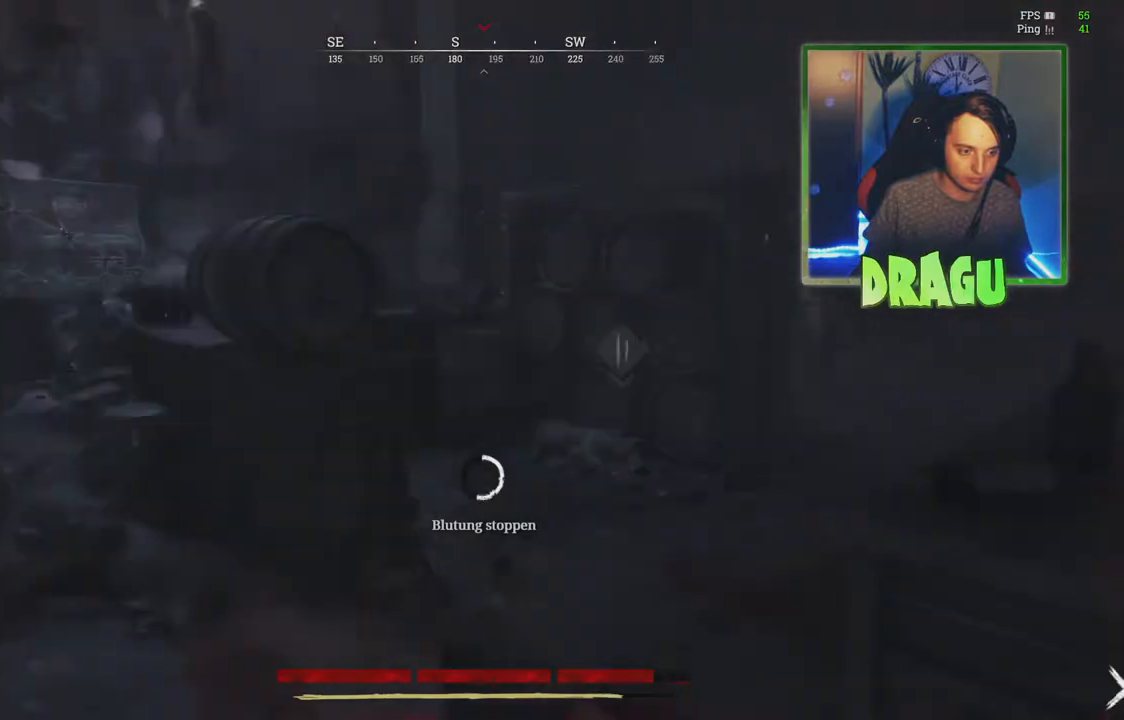
{"keys": ["w"], "mouse": [], "events": [[50, "ctrl", "down"], [83, "ctrl", "up"], [267, "w", "down"], [434, "f", "up"]]}
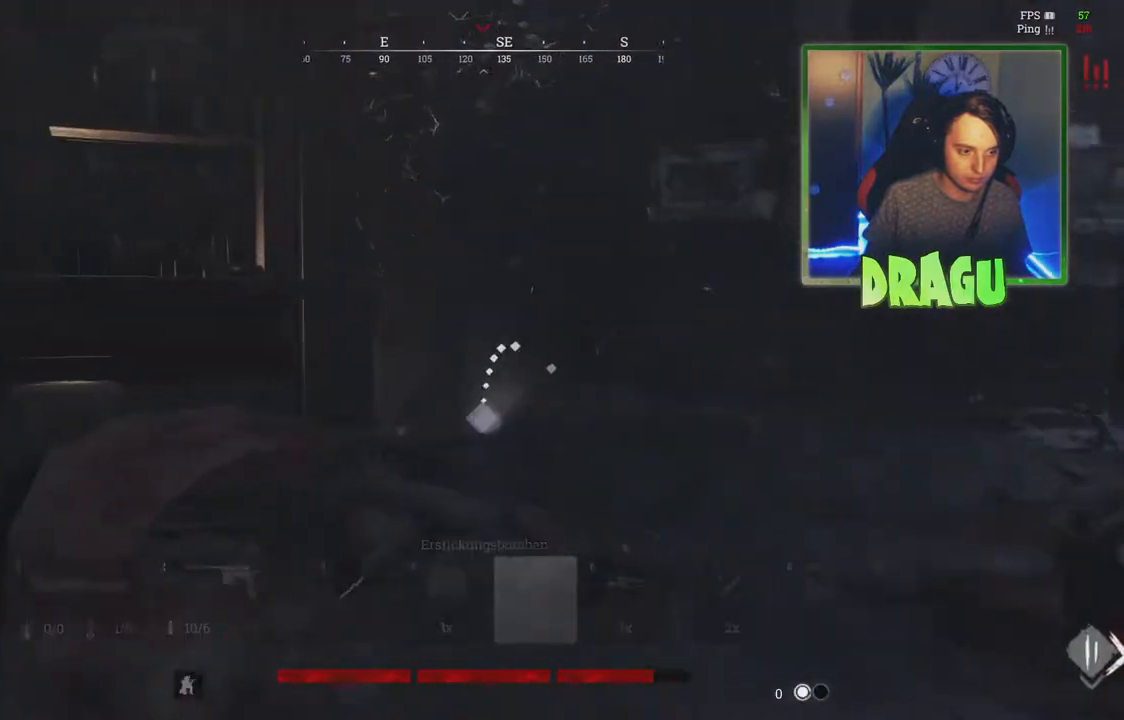
{"keys": ["d", "w"], "mouse": [], "events": [[50, "d", "down"], [83, "w", "up"], [100, "w", "down"], [116, "1", "down"], [133, "d", "up"], [150, "1", "up"], [283, "ctrl", "down"], [317, "ctrl", "up"], [417, "ctrl", "down"], [450, "ctrl", "up"], [450, "d", "down"]]}
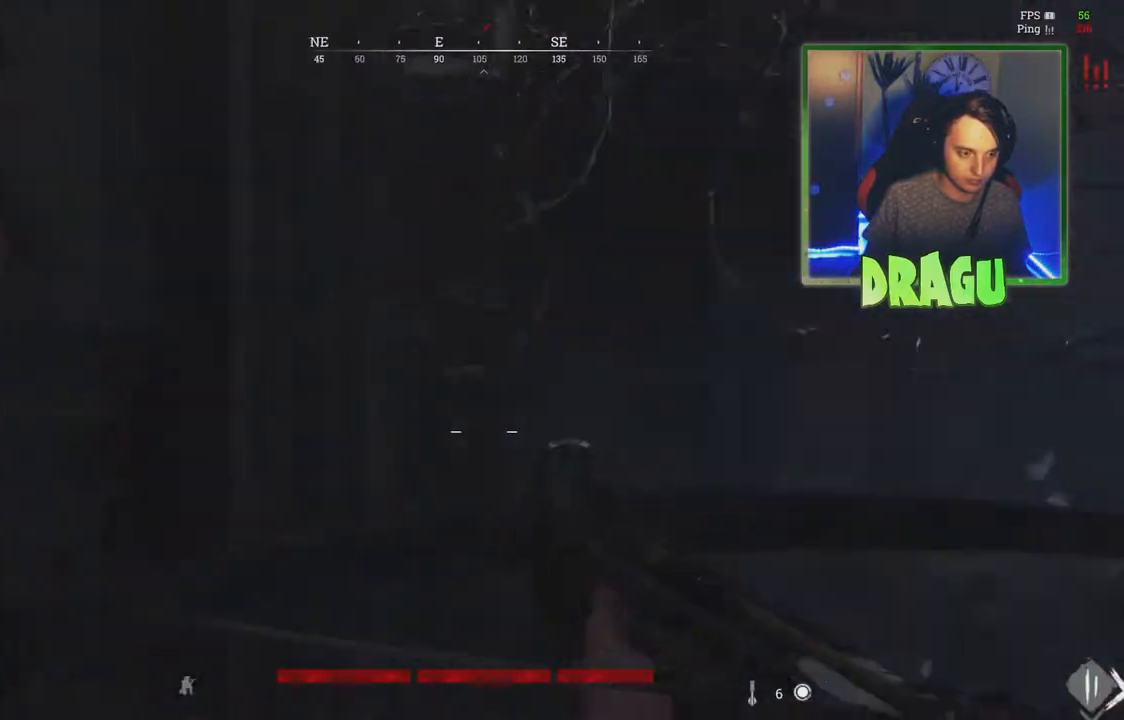
{"keys": [], "mouse": [], "events": [[50, "d", "up"], [84, "w", "up"], [134, "d", "down"], [150, "w", "down"], [200, "d", "up"], [234, "w", "up"]]}
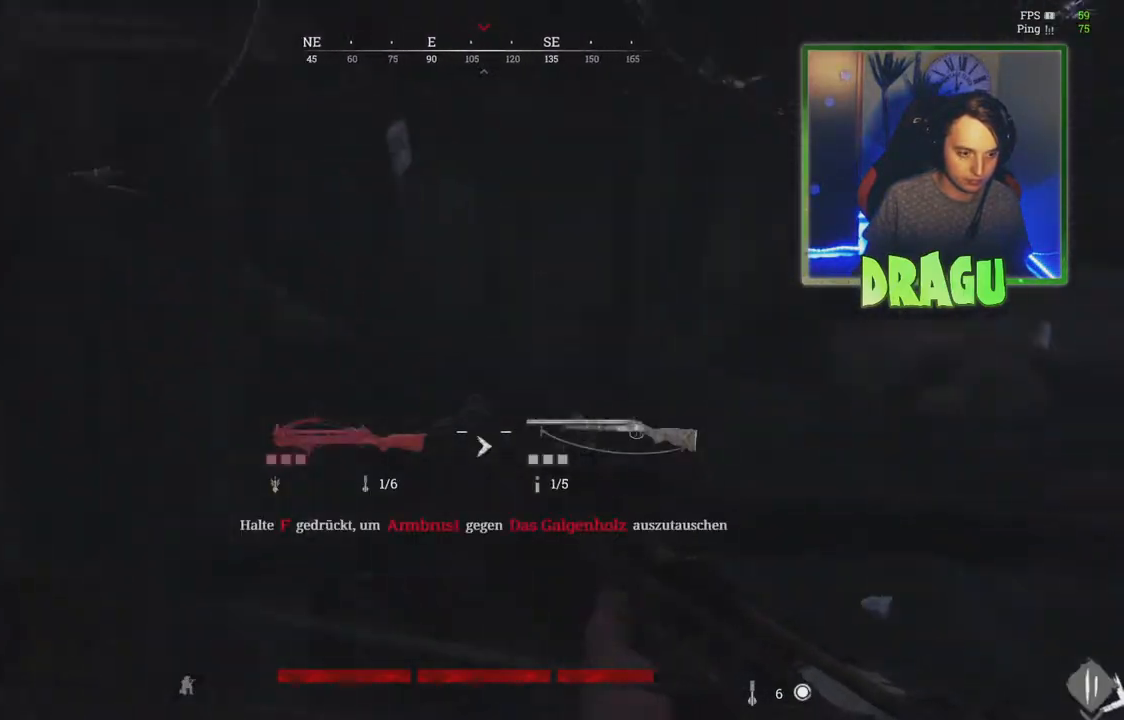
{"keys": [], "mouse": [], "events": [[66, "d", "down"], [100, "d", "up"], [100, "w", "down"], [133, "w", "up"], [333, "w", "down"], [350, "a", "down"], [367, "a", "up"], [383, "w", "up"]]}
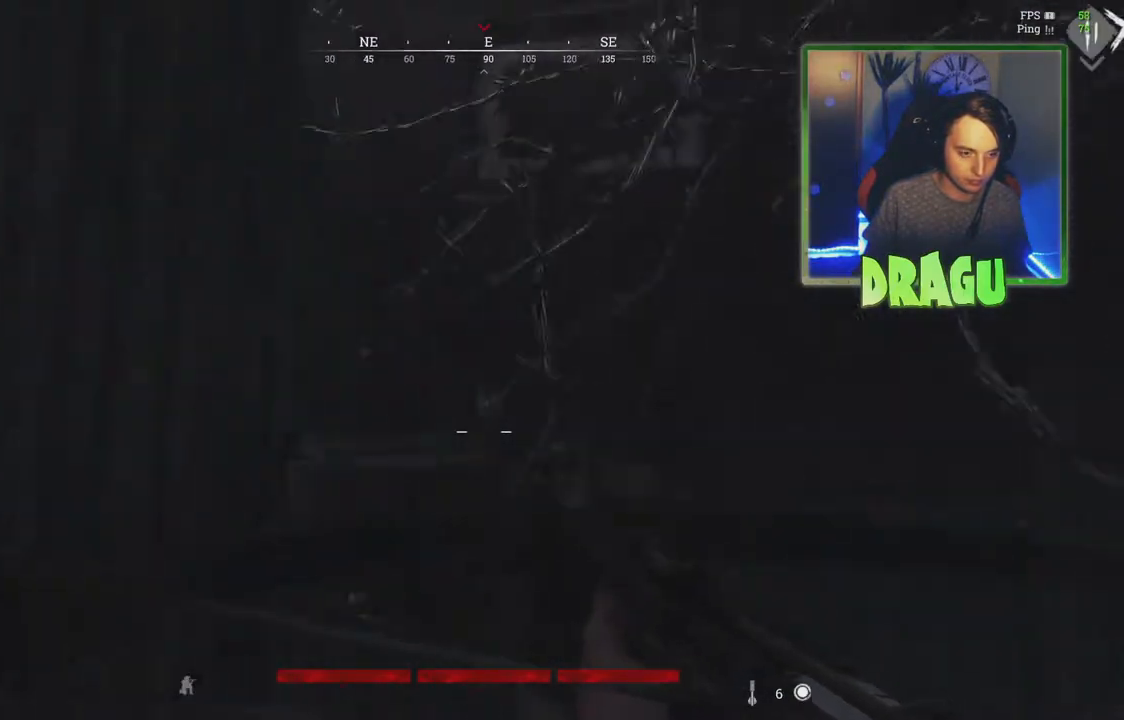
{"keys": [], "mouse": [], "events": [[150, "ctrl", "down"], [184, "ctrl", "up"], [334, "w", "down"], [350, "w", "up"]]}
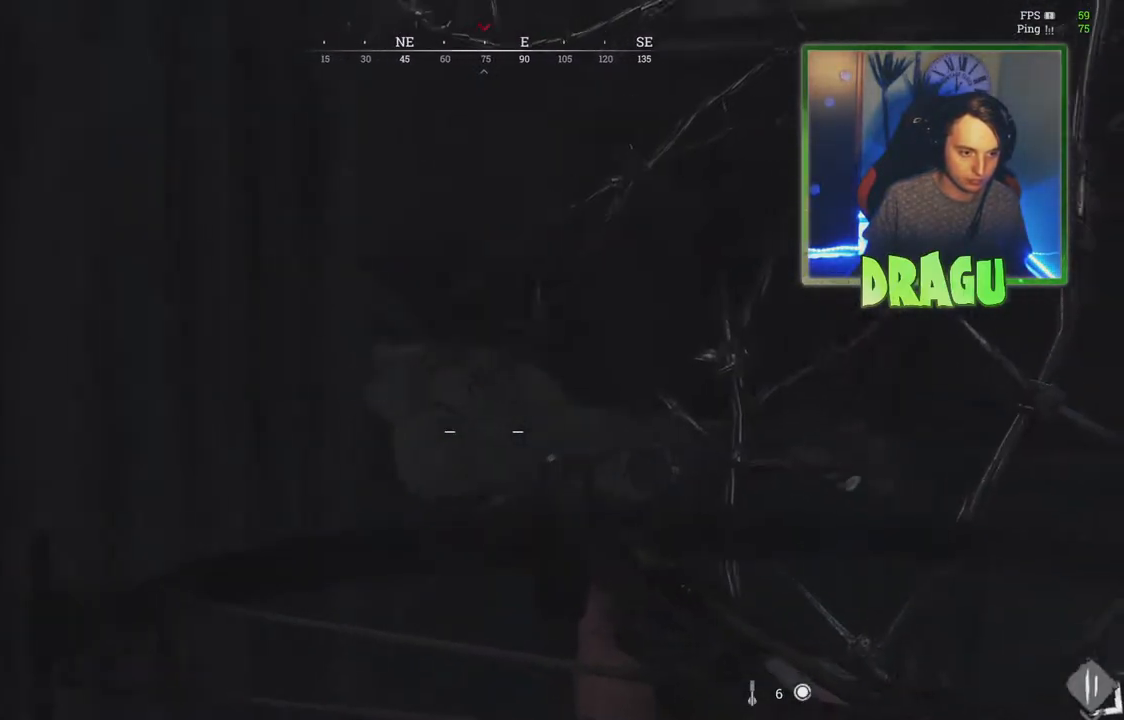
{"keys": ["f"], "mouse": [], "events": [[66, "ctrl", "down"], [100, "ctrl", "up"], [166, "d", "down"], [216, "d", "up"], [216, "w", "down"], [250, "w", "up"], [333, "w", "down"], [367, "d", "down"], [367, "w", "up"], [383, "d", "up"], [467, "f", "down"]]}
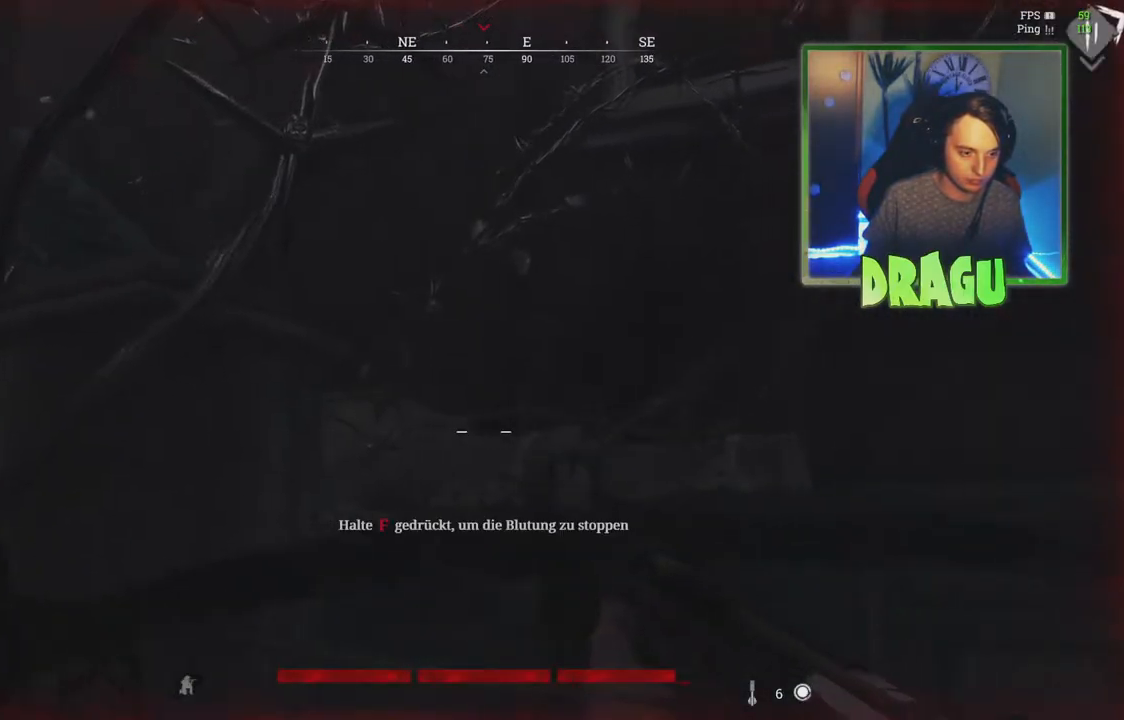
{"keys": ["f"], "mouse": [], "events": [[84, "a", "down"], [117, "a", "up"]]}
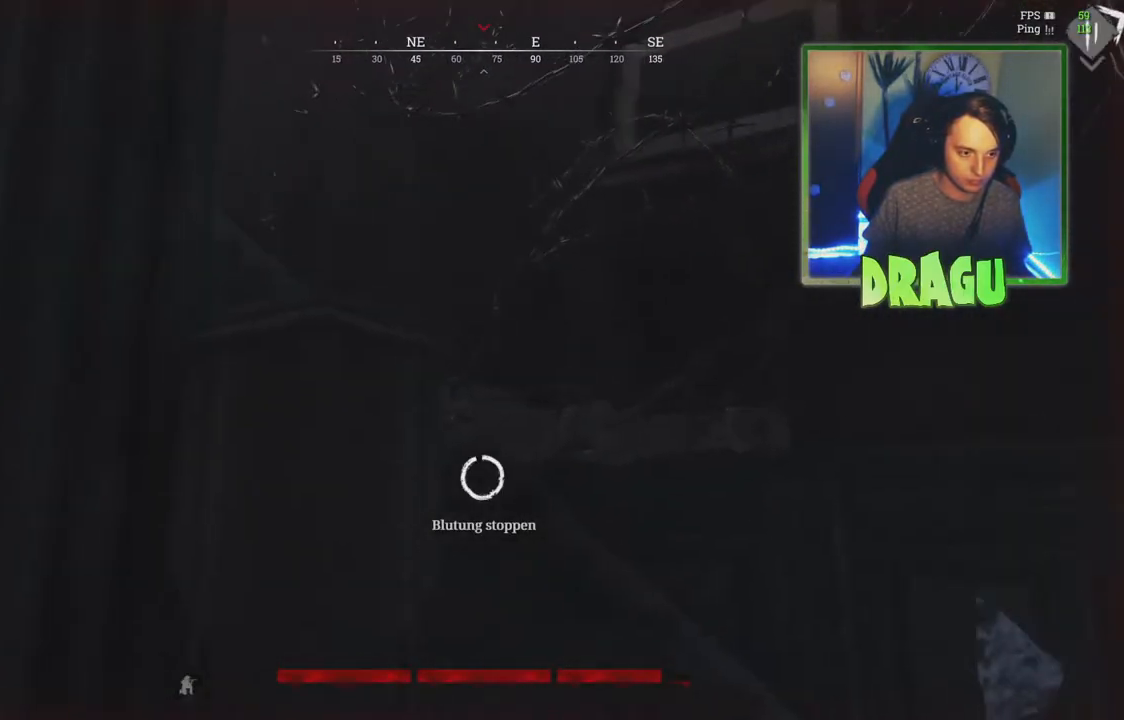
{"keys": [], "mouse": [], "events": [[166, "f", "up"], [216, "d", "down"], [233, "w", "down"], [267, "d", "up"], [283, "w", "up"], [400, "w", "down"], [433, "w", "up"]]}
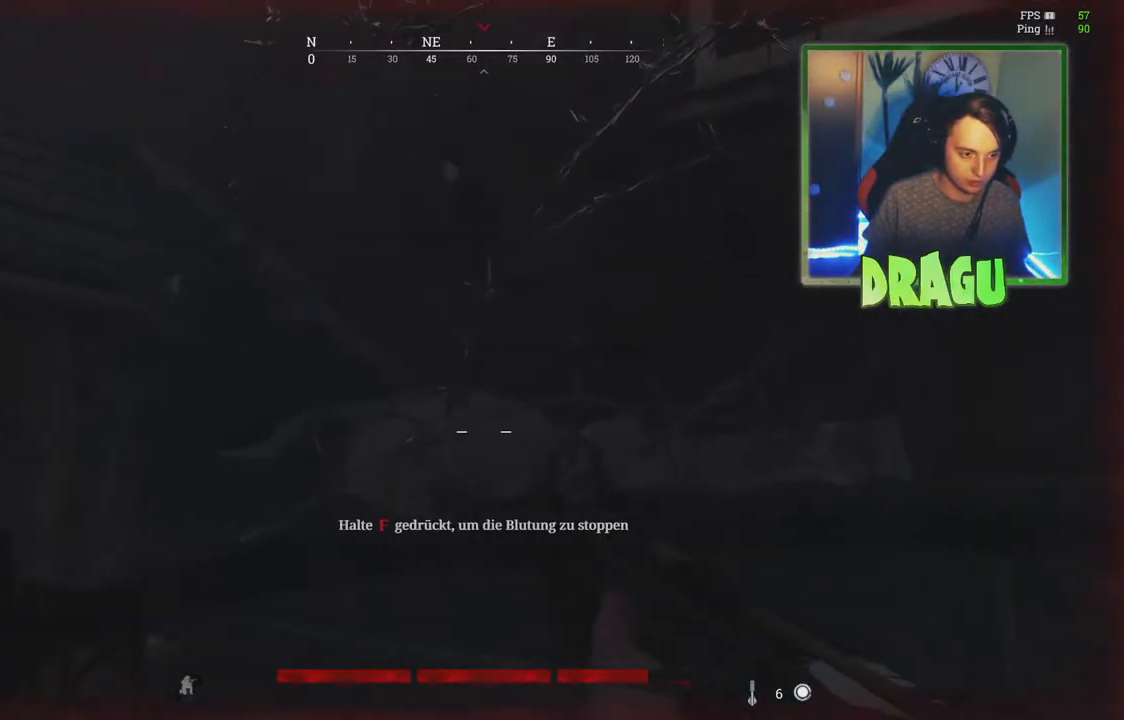
{"keys": ["f"], "mouse": [], "events": [[17, "f", "down"]]}
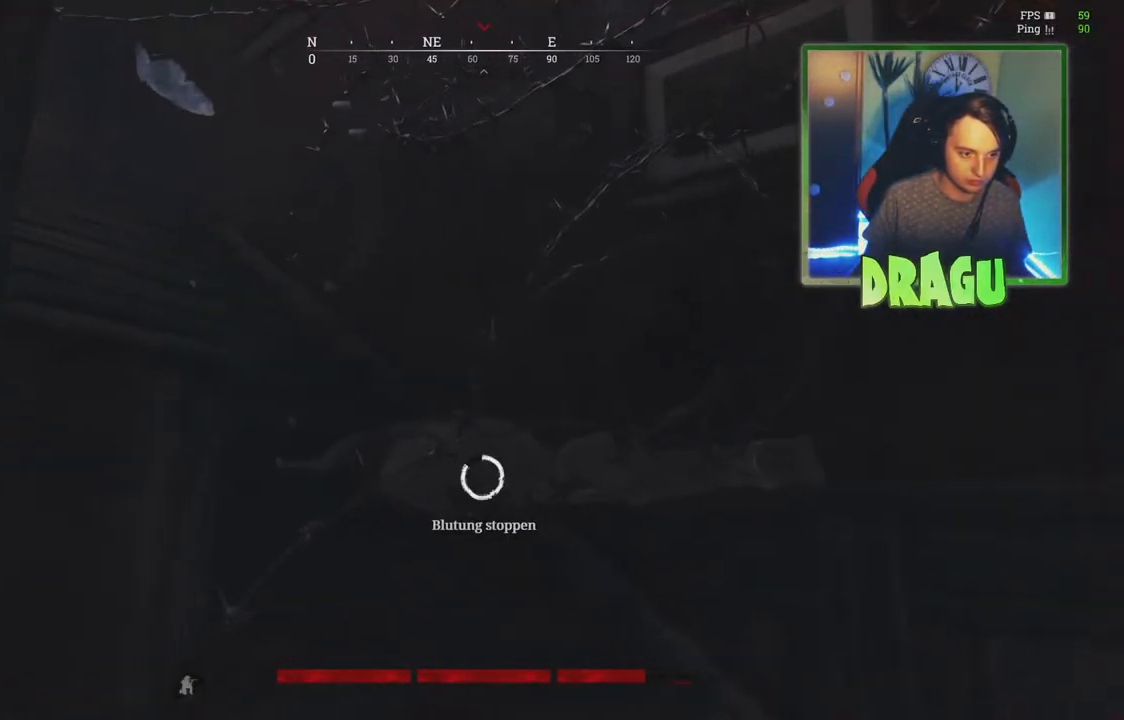
{"keys": [], "mouse": [], "events": [[233, "f", "up"], [317, "d", "down"], [334, "w", "down"], [350, "d", "up"], [367, "w", "up"]]}
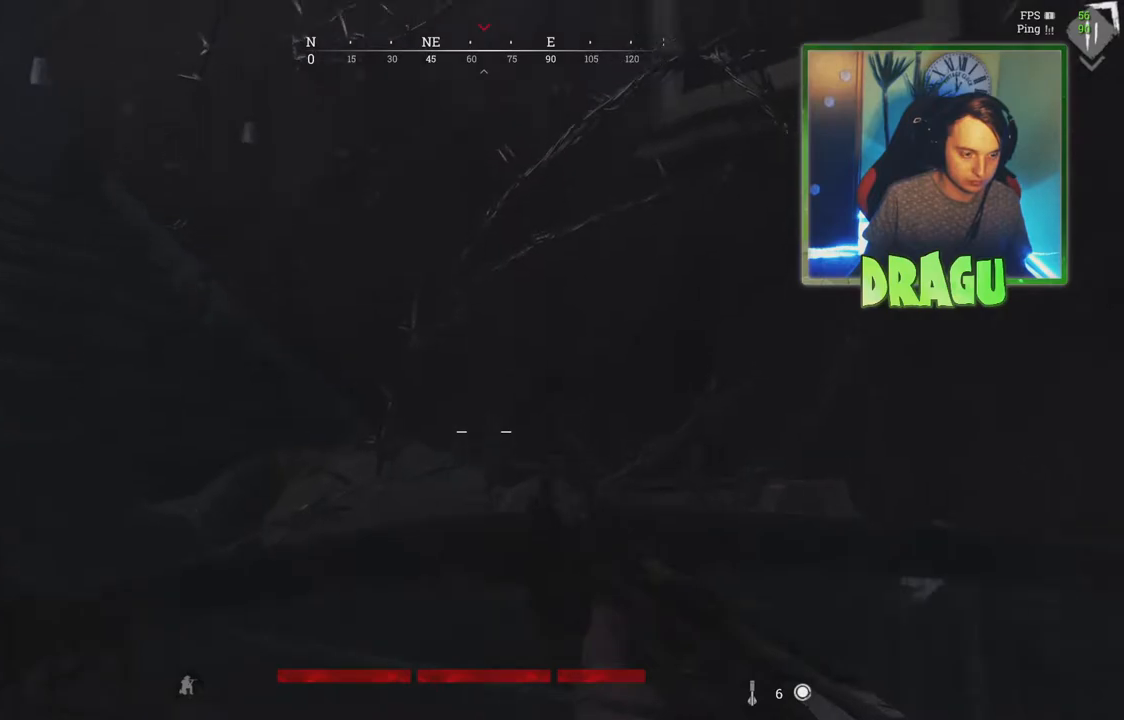
{"keys": [], "mouse": [], "events": [[17, "w", "down"], [50, "w", "up"], [184, "w", "down"], [234, "w", "up"], [334, "w", "down"], [384, "w", "up"], [468, "d", "down"], [484, "d", "up"]]}
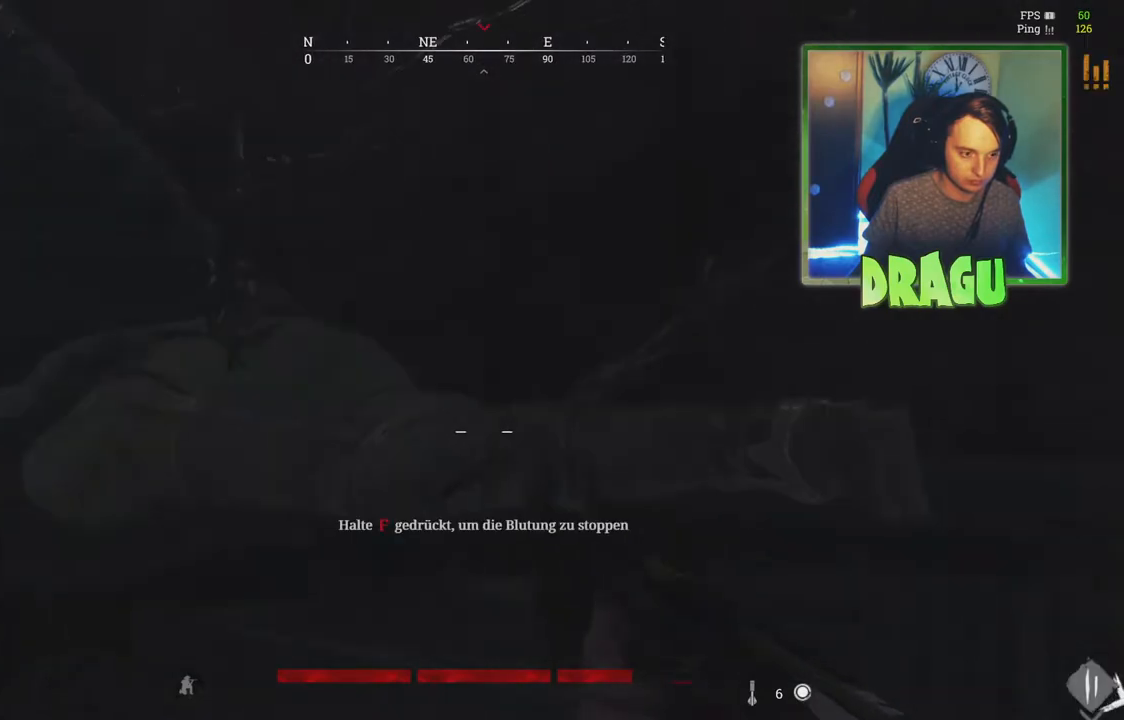
{"keys": ["a", "f", "w"], "mouse": [], "events": [[50, "f", "down"], [267, "a", "down"], [317, "a", "up"], [467, "w", "down"], [484, "a", "down"]]}
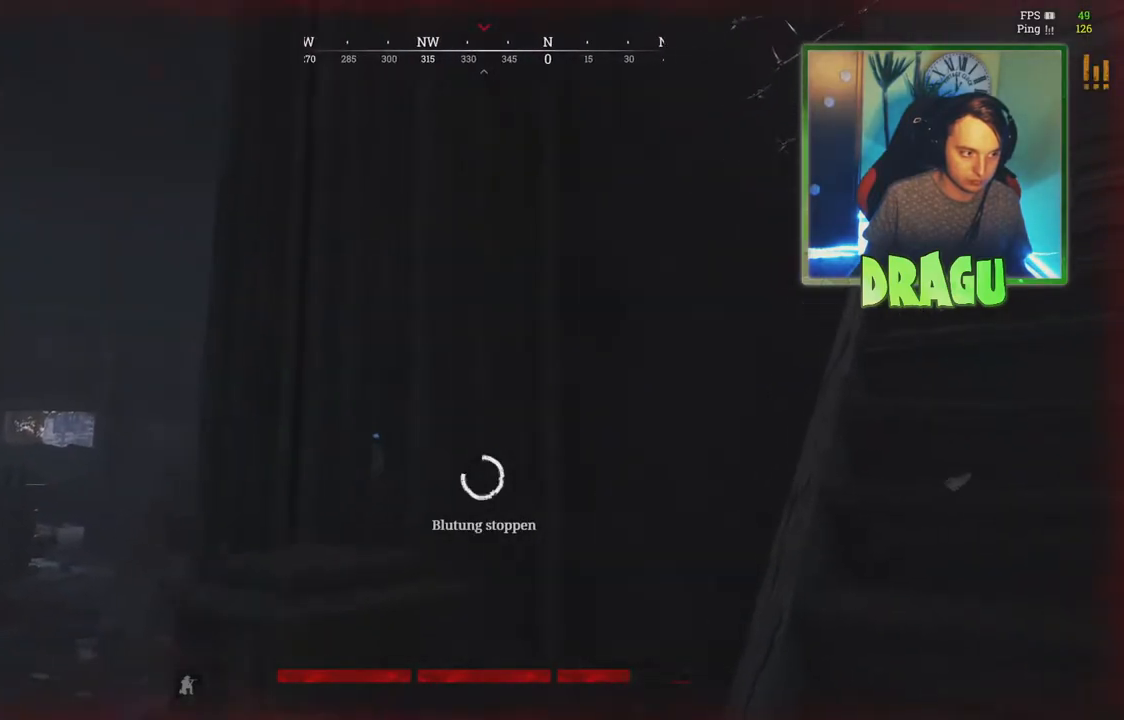
{"keys": ["a", "w"], "mouse": [], "events": [[84, "a", "up"], [100, "w", "up"], [217, "w", "down"], [234, "a", "down"], [267, "a", "up"], [267, "f", "up"], [284, "w", "up"], [367, "f", "down"], [468, "a", "down"], [468, "f", "up"], [484, "w", "down"]]}
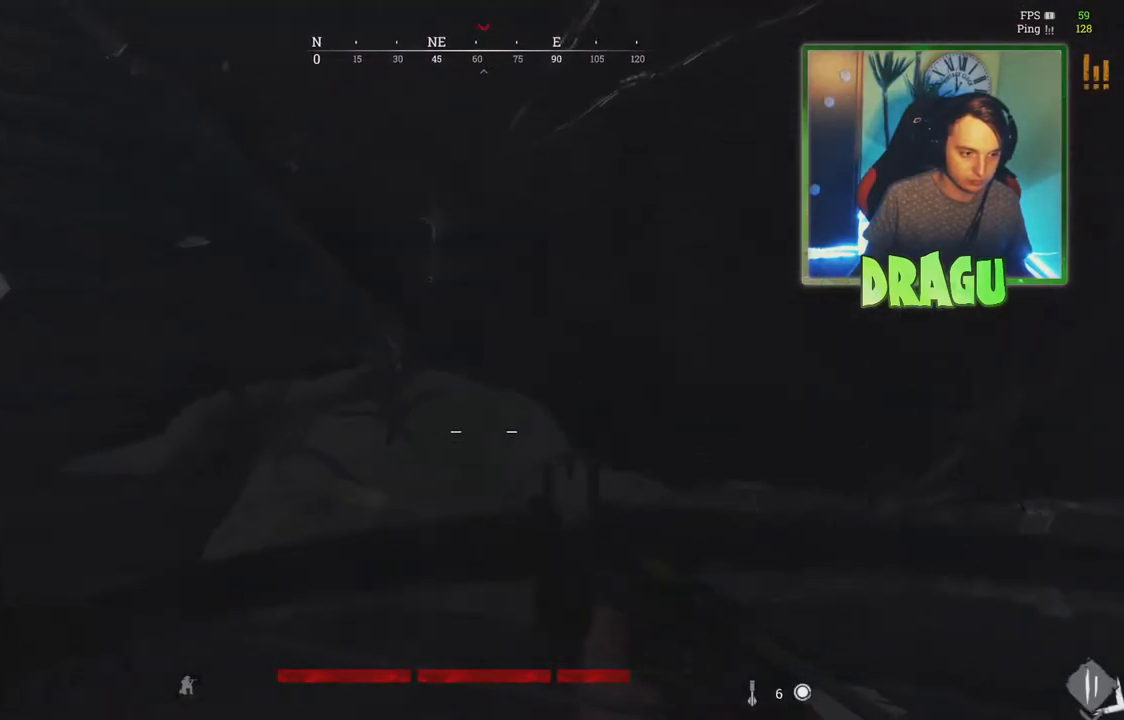
{"keys": ["f"], "mouse": [], "events": [[17, "a", "up"], [33, "w", "up"], [133, "a", "down"], [284, "a", "up"], [317, "f", "down"]]}
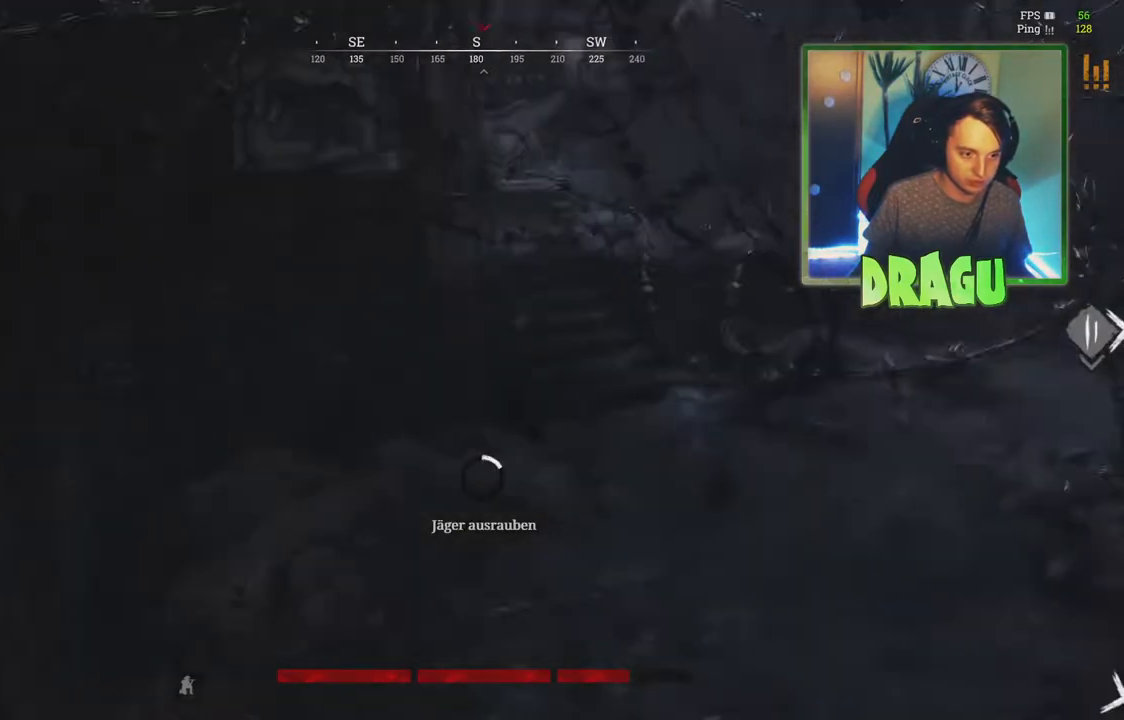
{"keys": ["f"], "mouse": [], "events": []}
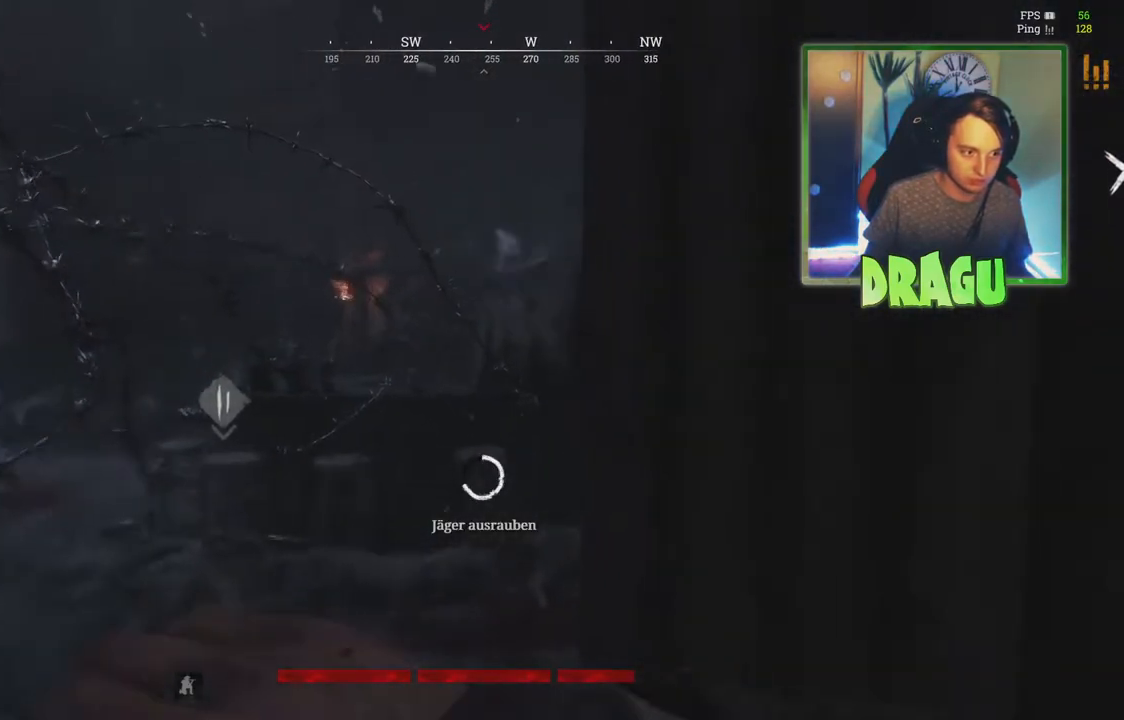
{"keys": ["w"], "mouse": [], "events": [[100, "w", "down"], [467, "f", "up"]]}
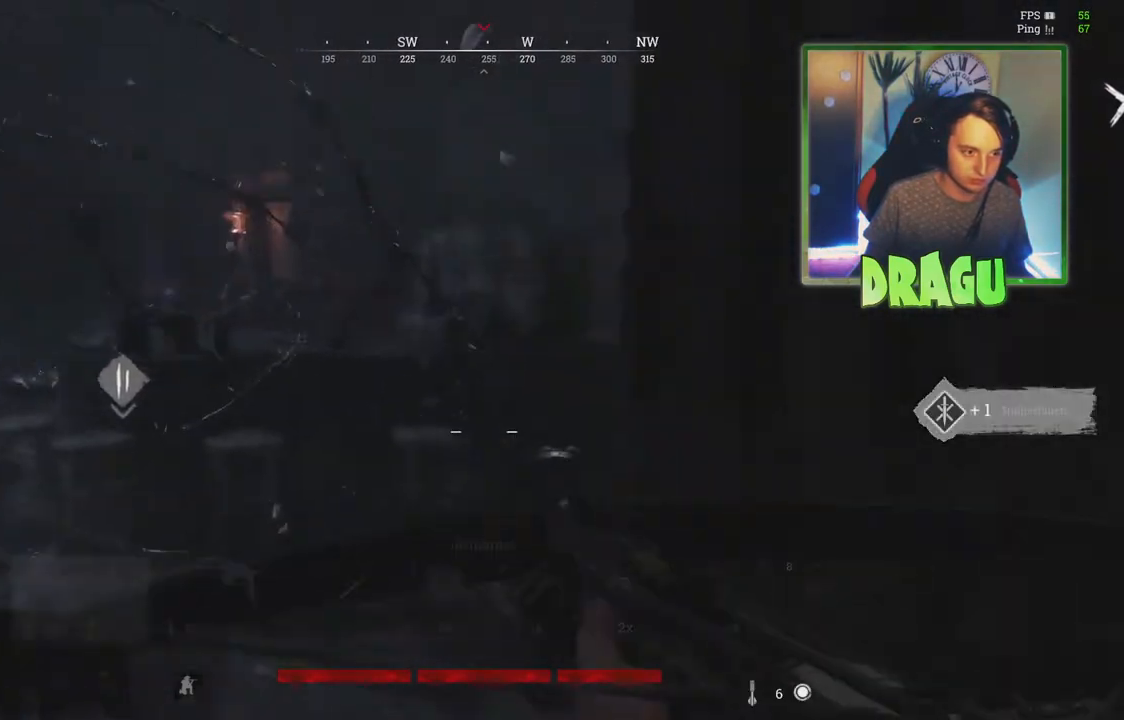
{"keys": ["w"], "mouse": [], "events": [[17, "a", "down"], [468, "a", "up"]]}